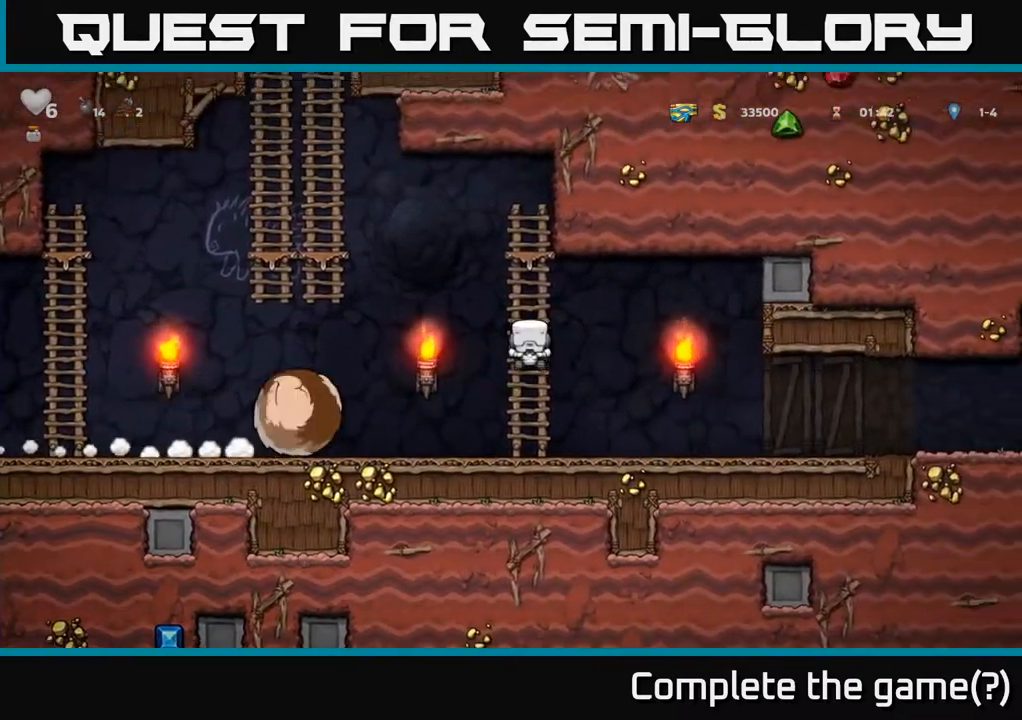
Gameplay with a controller (Xbox layout); each line is a JSON object with the inputs held at the frame after it (dt_ms = milliseconds from this image to that frame). "events" lists button and stick changes between this image and that frame as [ms after this image, input, new state], when the widget could be followed in between. Not read: right_stick.
{"dt_ms": 500, "buttons": [], "left_stick": "left", "events": [[17, "left_stick", "left"], [283, "A", "up"]]}
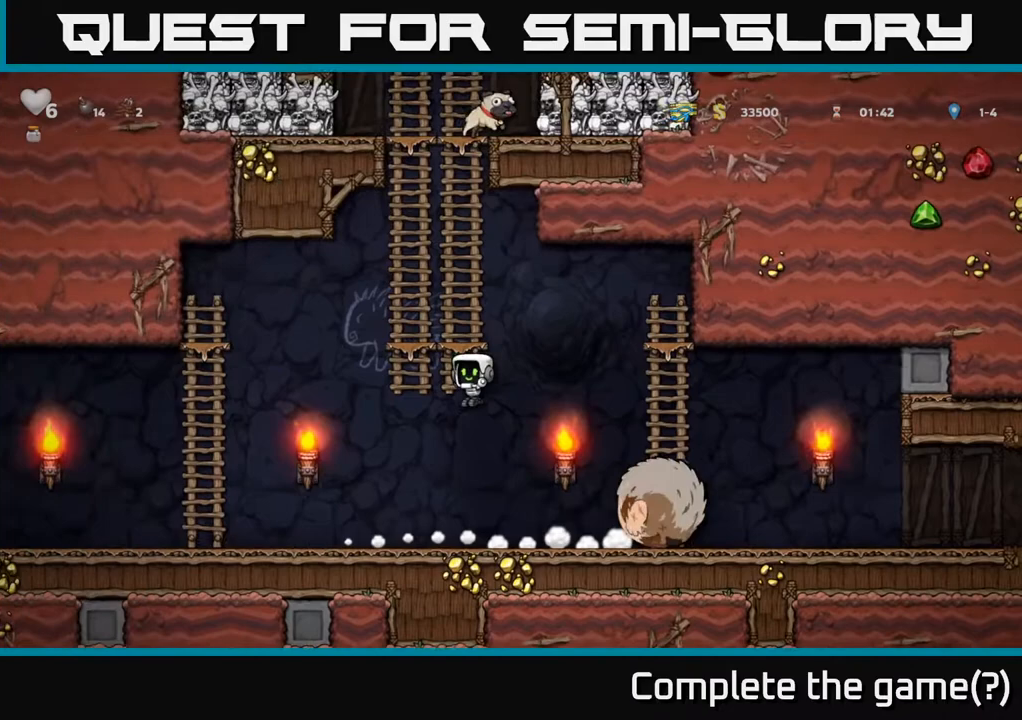
{"dt_ms": 1000, "buttons": [], "left_stick": "center"}
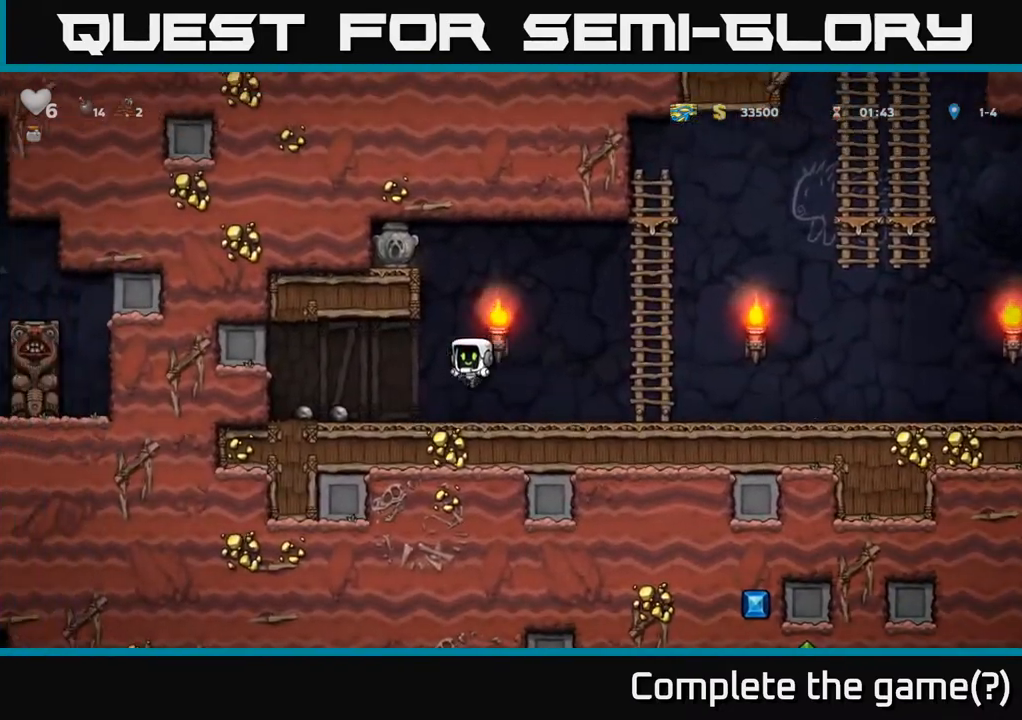
{"dt_ms": 500, "buttons": [], "left_stick": "right", "events": [[183, "left_stick", "down"], [333, "X", "down"], [417, "X", "up"], [417, "left_stick", "right"]]}
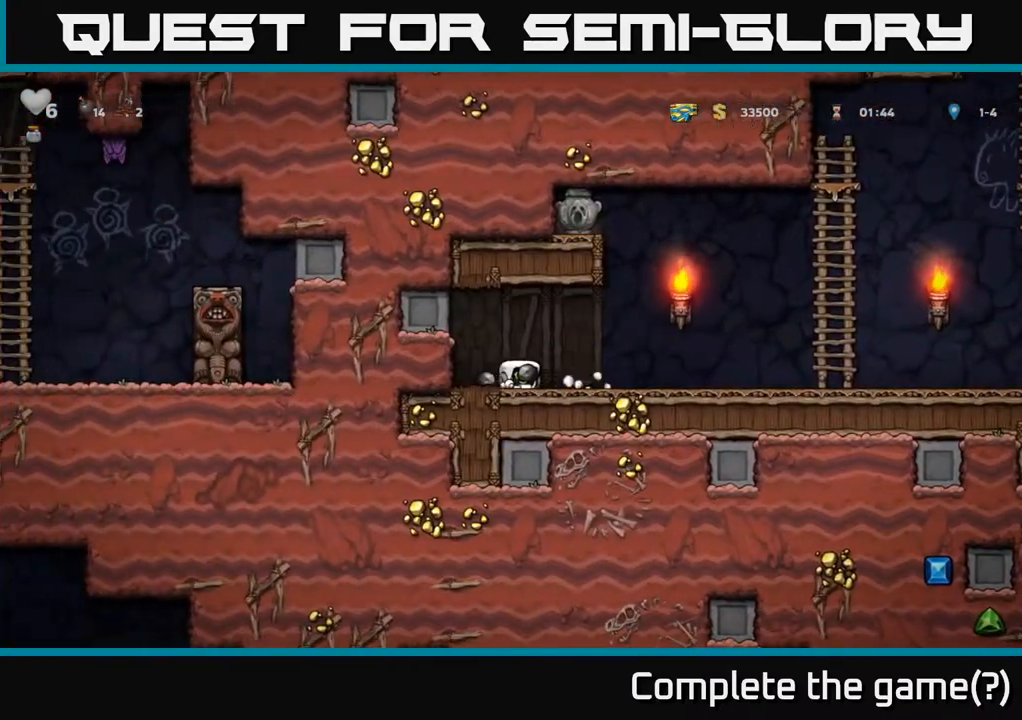
{"dt_ms": 500, "buttons": [], "left_stick": "right", "events": []}
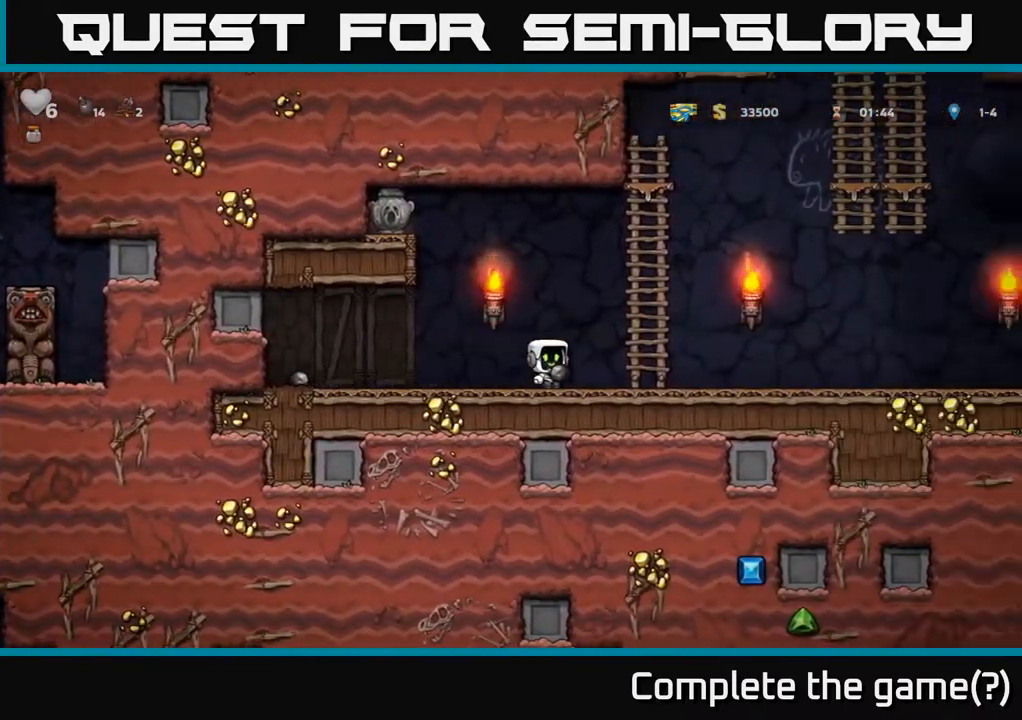
{"dt_ms": 500, "buttons": [], "left_stick": "right", "events": []}
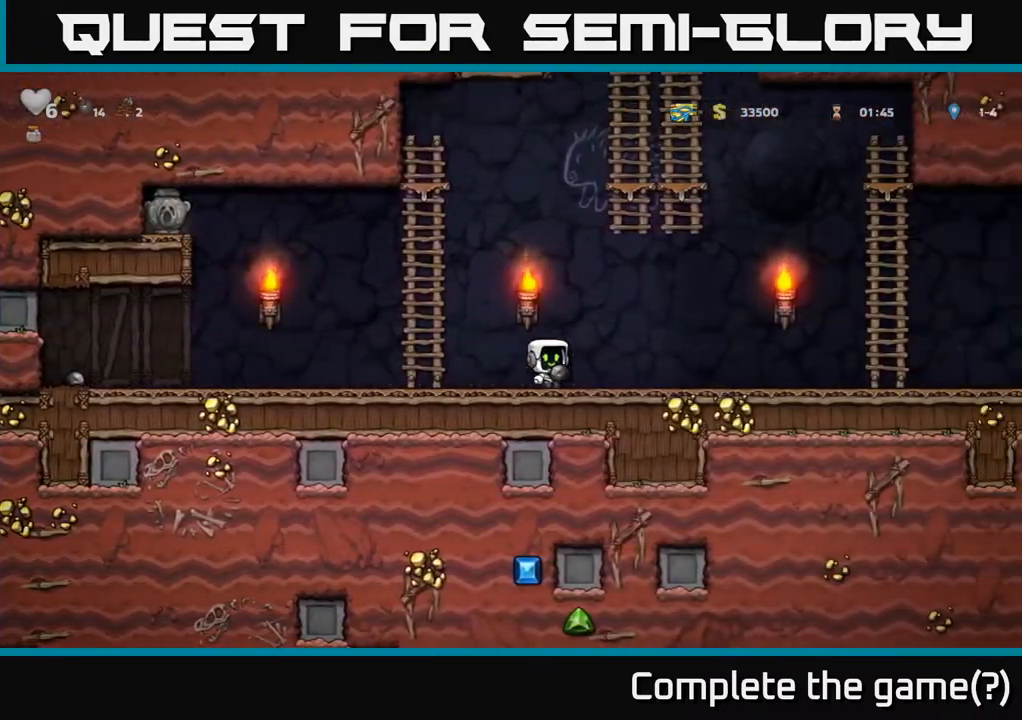
{"dt_ms": 500, "buttons": [], "left_stick": "right", "events": []}
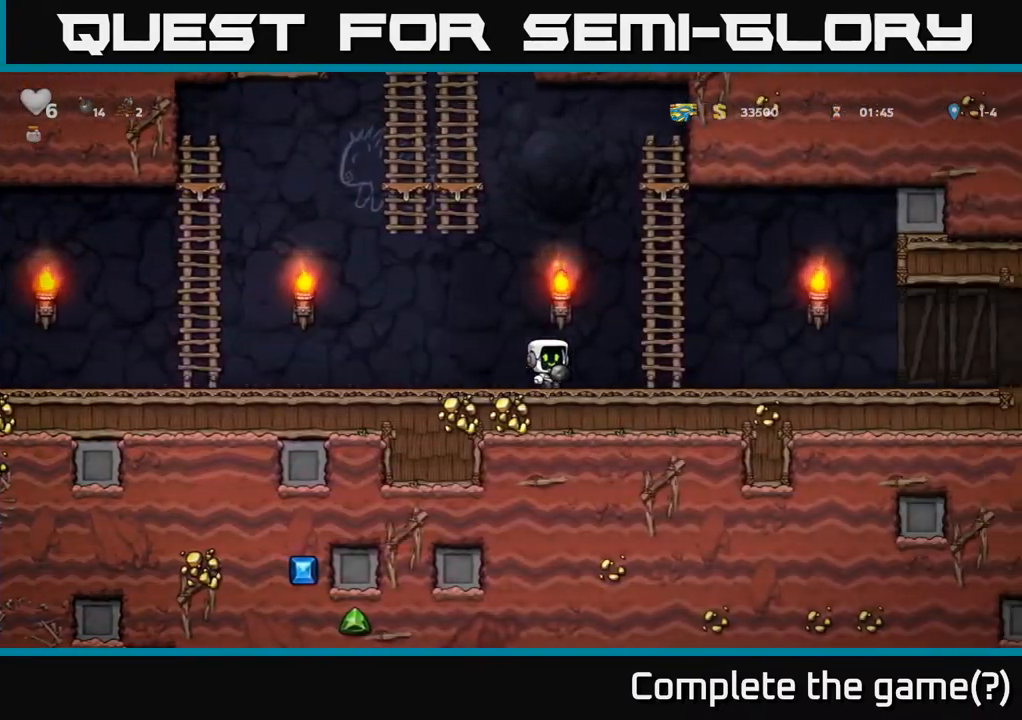
{"dt_ms": 500, "buttons": [], "left_stick": "right", "events": []}
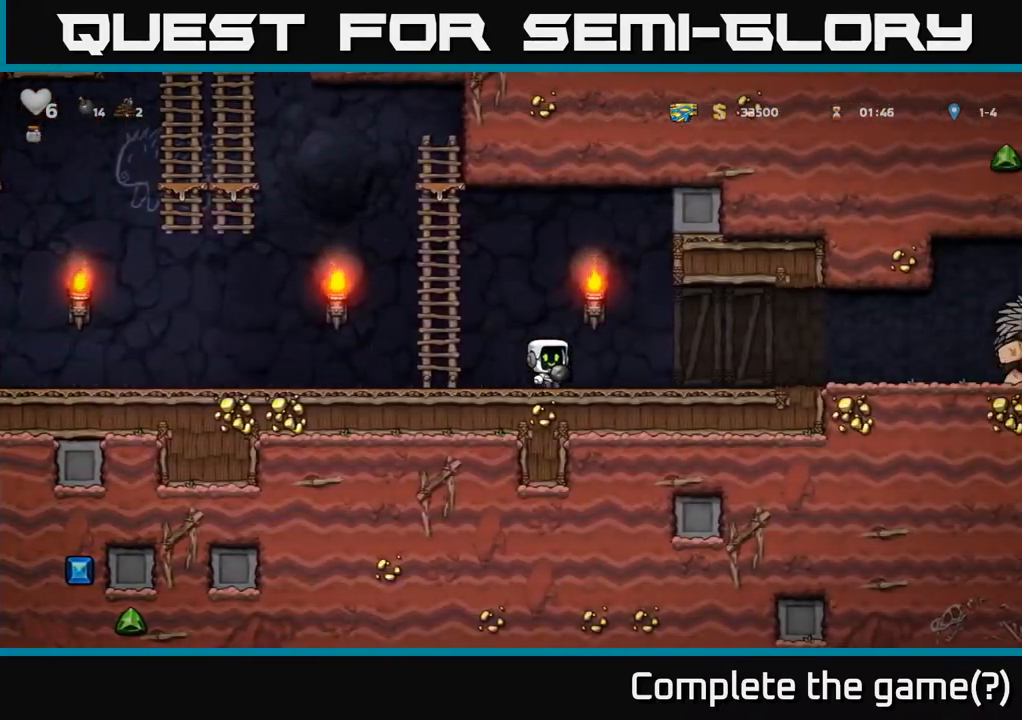
{"dt_ms": 500, "buttons": [], "left_stick": "right", "events": [[300, "X", "down"], [367, "X", "up"]]}
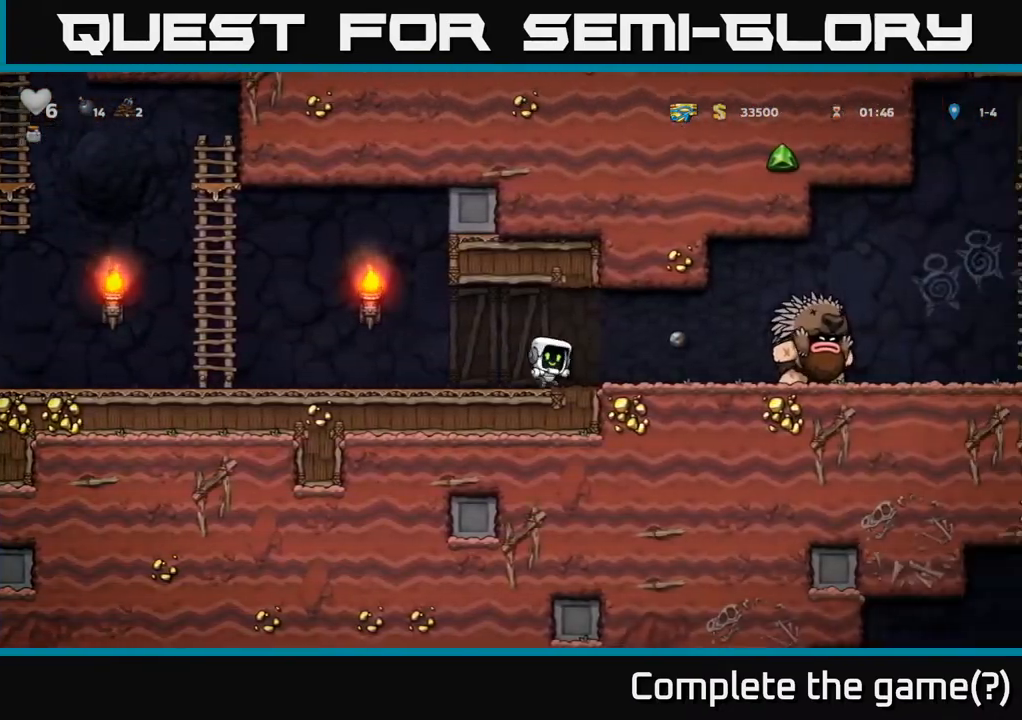
{"dt_ms": 500, "buttons": [], "left_stick": "right", "events": [[17, "left_stick", "left"], [150, "left_stick", "center"], [367, "left_stick", "right"]]}
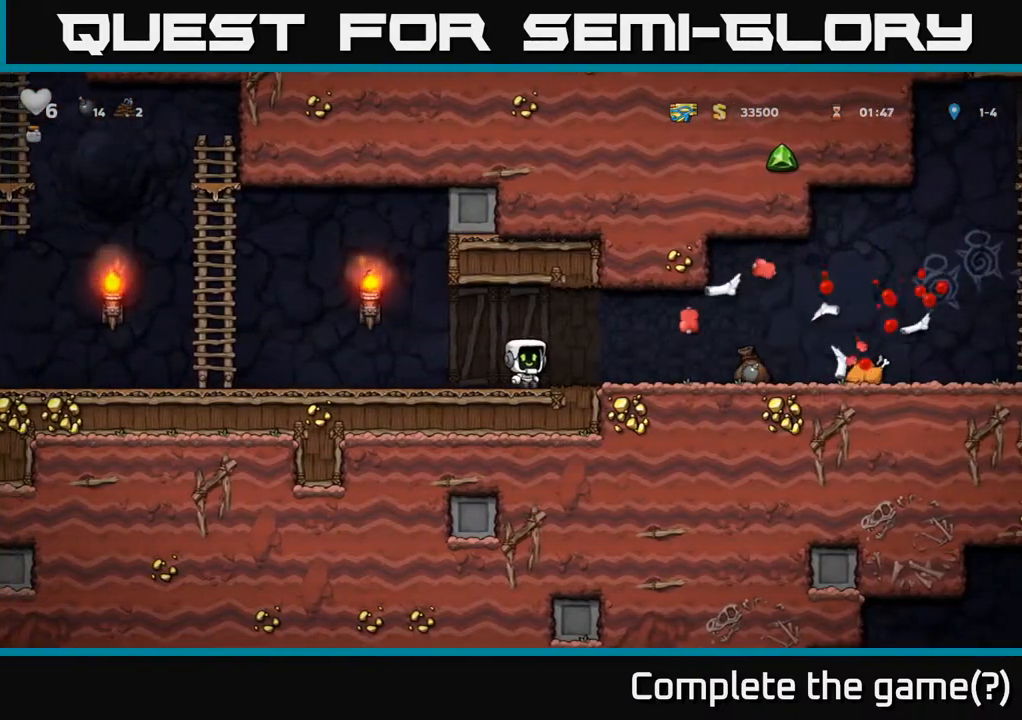
{"dt_ms": 500, "buttons": [], "left_stick": "right", "events": []}
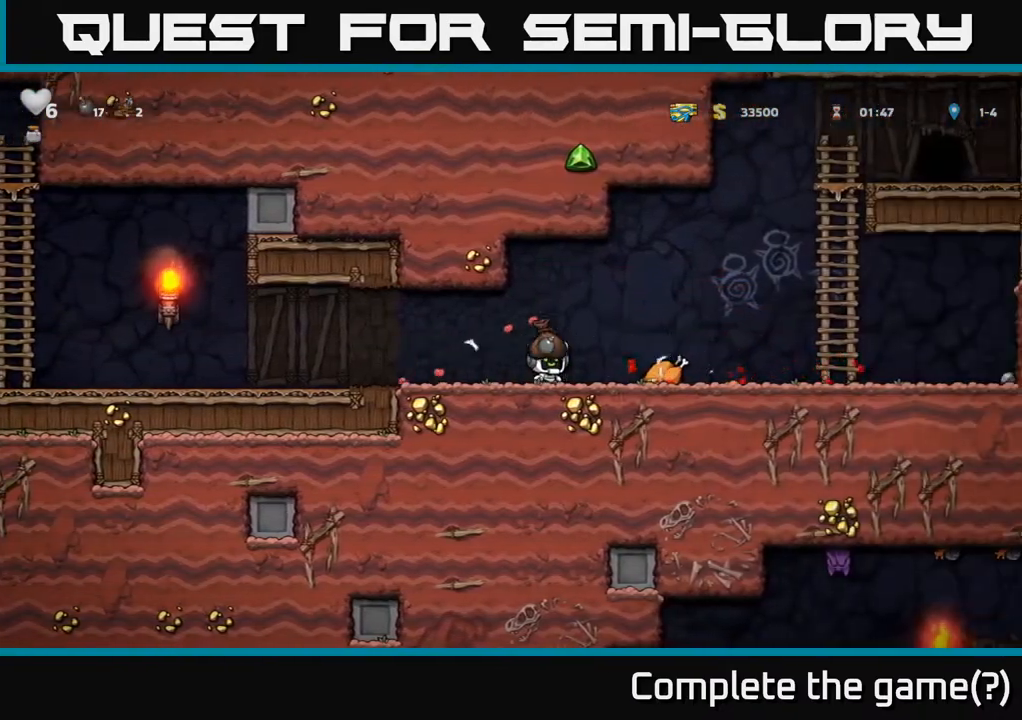
{"dt_ms": 500, "buttons": [], "left_stick": "left", "events": [[283, "left_stick", "center"], [333, "left_stick", "left"]]}